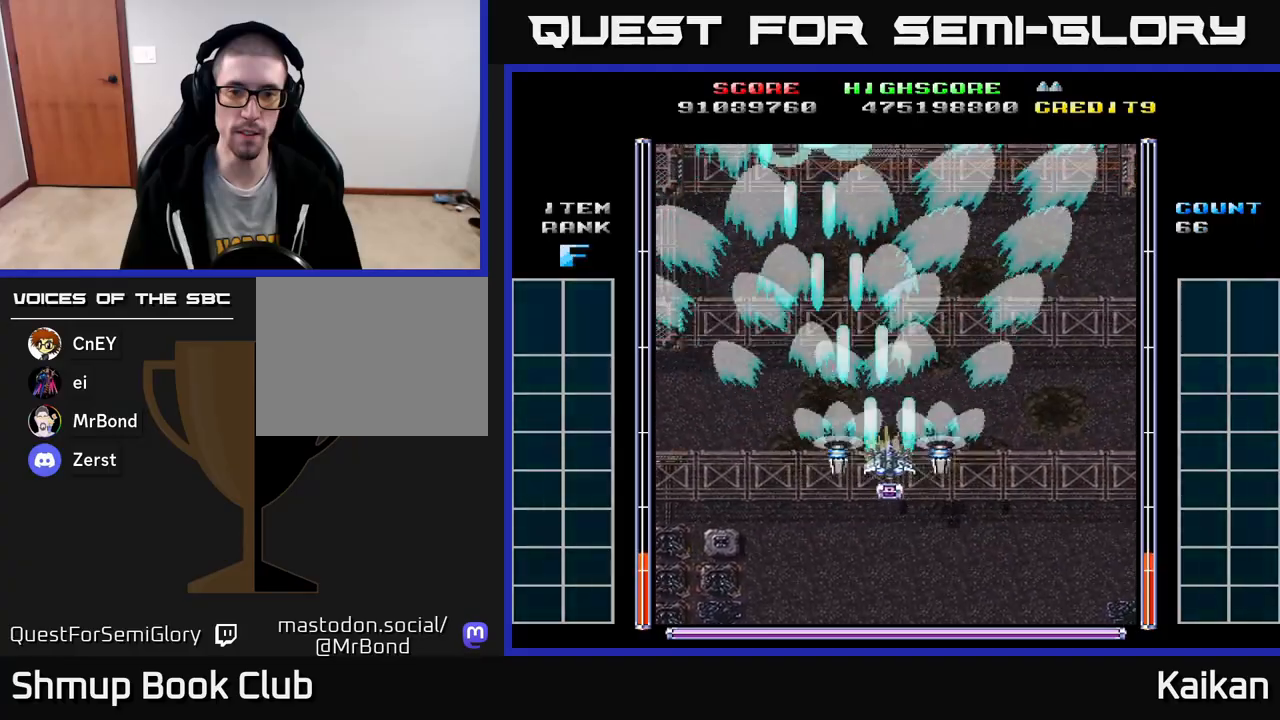
Gameplay with a controller (Xbox layout); each line is a JSON object with the inputs held at the frame after it. "events" lists button and stick changes between this image and that frame as [ms after this image, input, new state], when the widget could be followed in between. Not read: right_stick.
{"buttons": ["A", "DPAD_LEFT"], "left_stick": "center", "events": [[400, "DPAD_RIGHT", "up"], [433, "DPAD_LEFT", "down"]]}
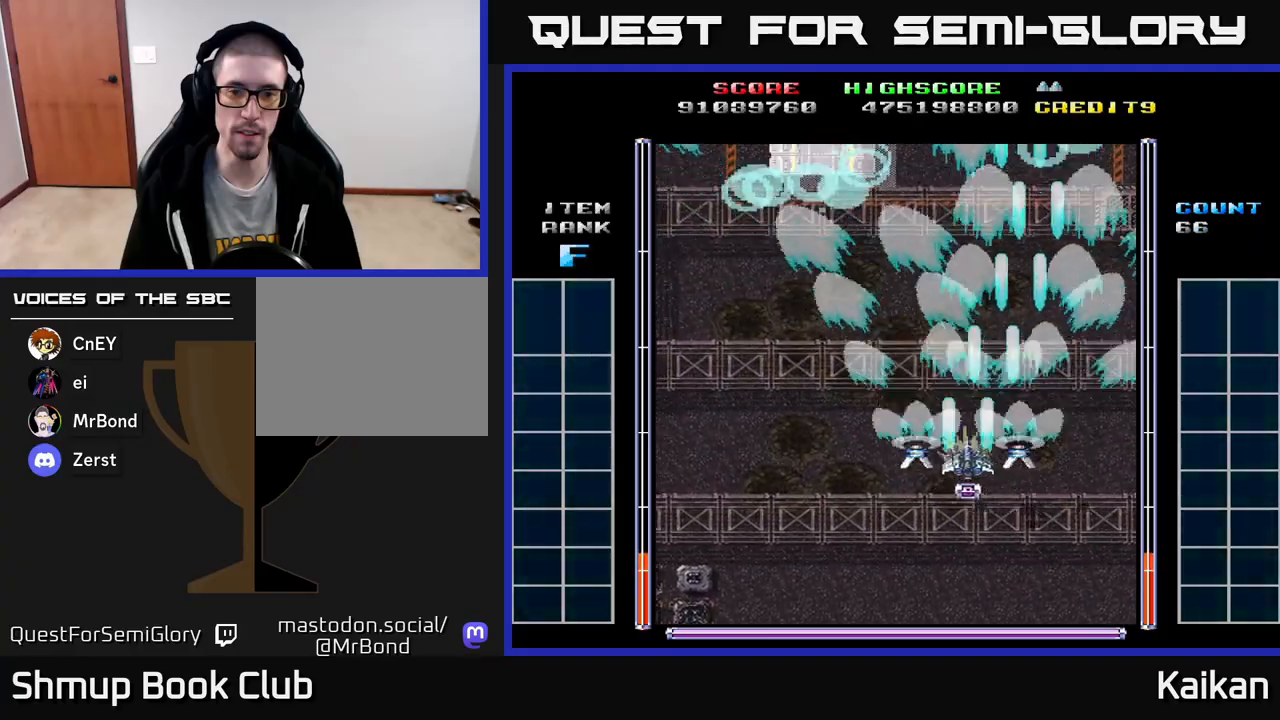
{"buttons": ["A", "X", "DPAD_UP"], "left_stick": "center", "events": [[267, "DPAD_UP", "down"], [300, "DPAD_LEFT", "up"], [367, "X", "down"]]}
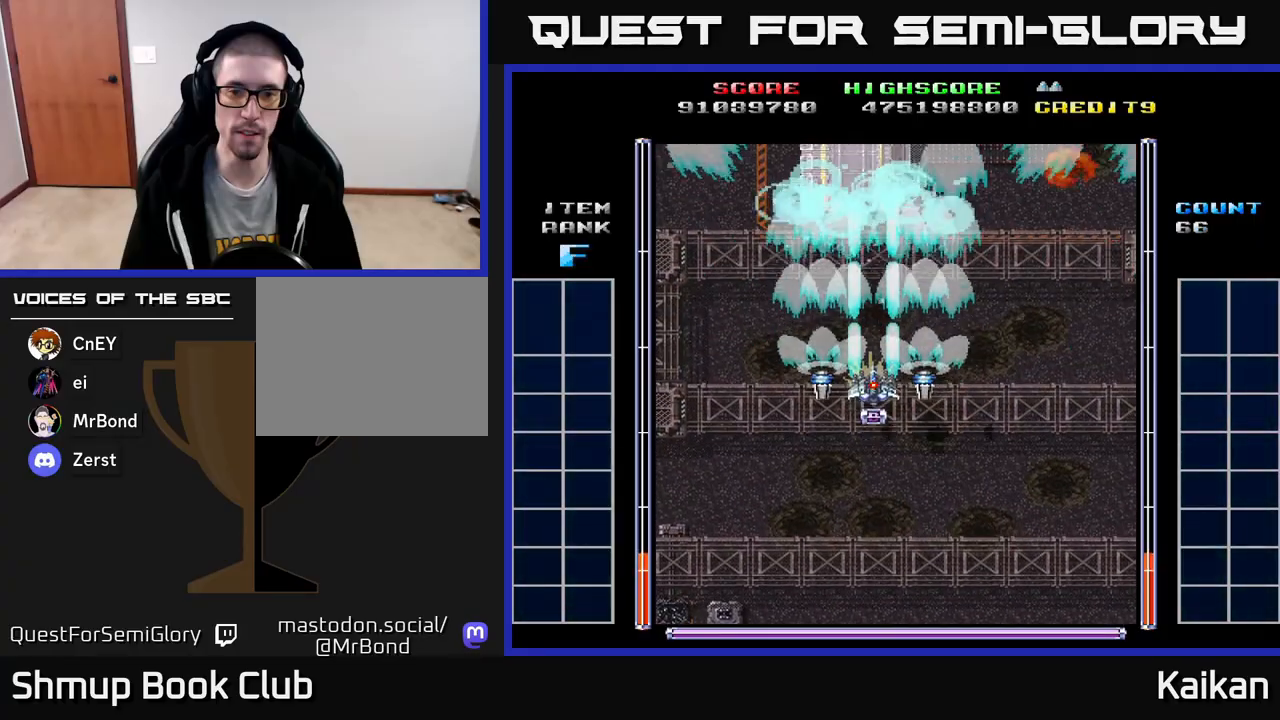
{"buttons": ["A", "X", "DPAD_DOWN"], "left_stick": "center", "events": [[117, "DPAD_LEFT", "down"], [217, "DPAD_LEFT", "up"], [267, "DPAD_RIGHT", "down"], [267, "DPAD_UP", "up"], [317, "DPAD_DOWN", "down"], [317, "DPAD_RIGHT", "up"]]}
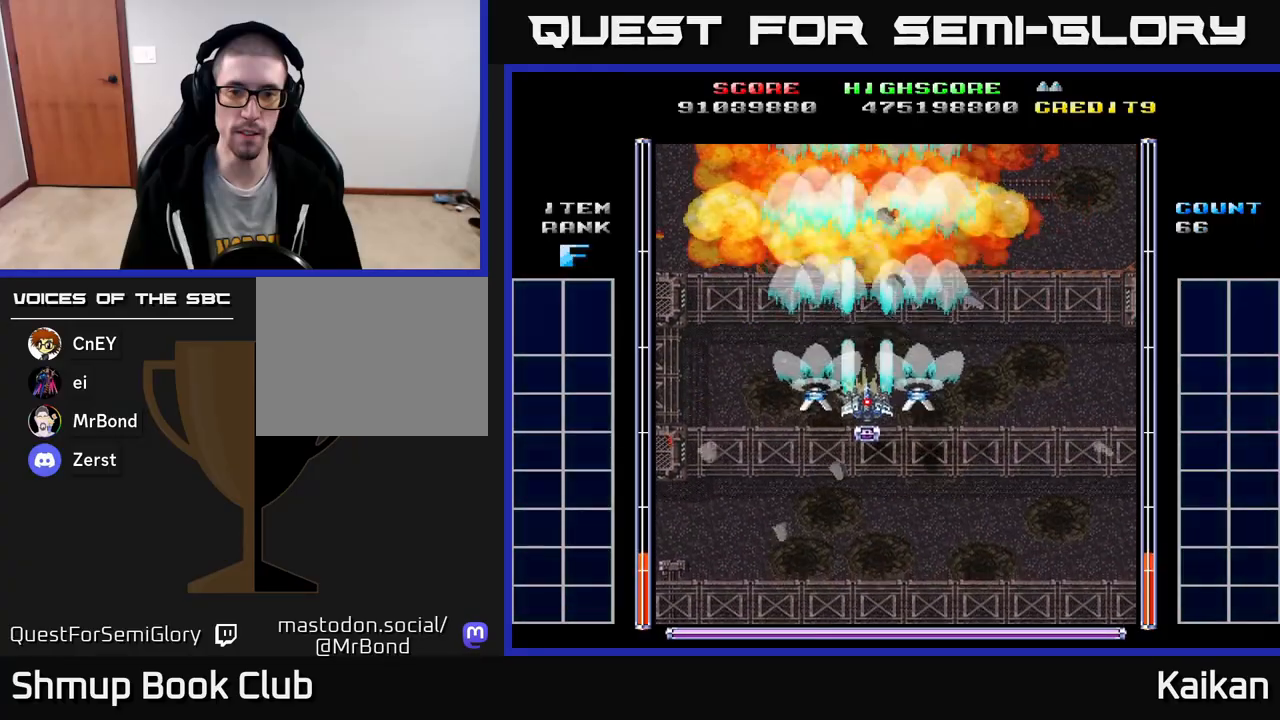
{"buttons": ["DPAD_RIGHT"], "left_stick": "center", "events": [[133, "DPAD_LEFT", "down"], [233, "DPAD_LEFT", "up"], [283, "DPAD_RIGHT", "down"], [300, "X", "up"], [317, "A", "up"], [400, "DPAD_DOWN", "up"]]}
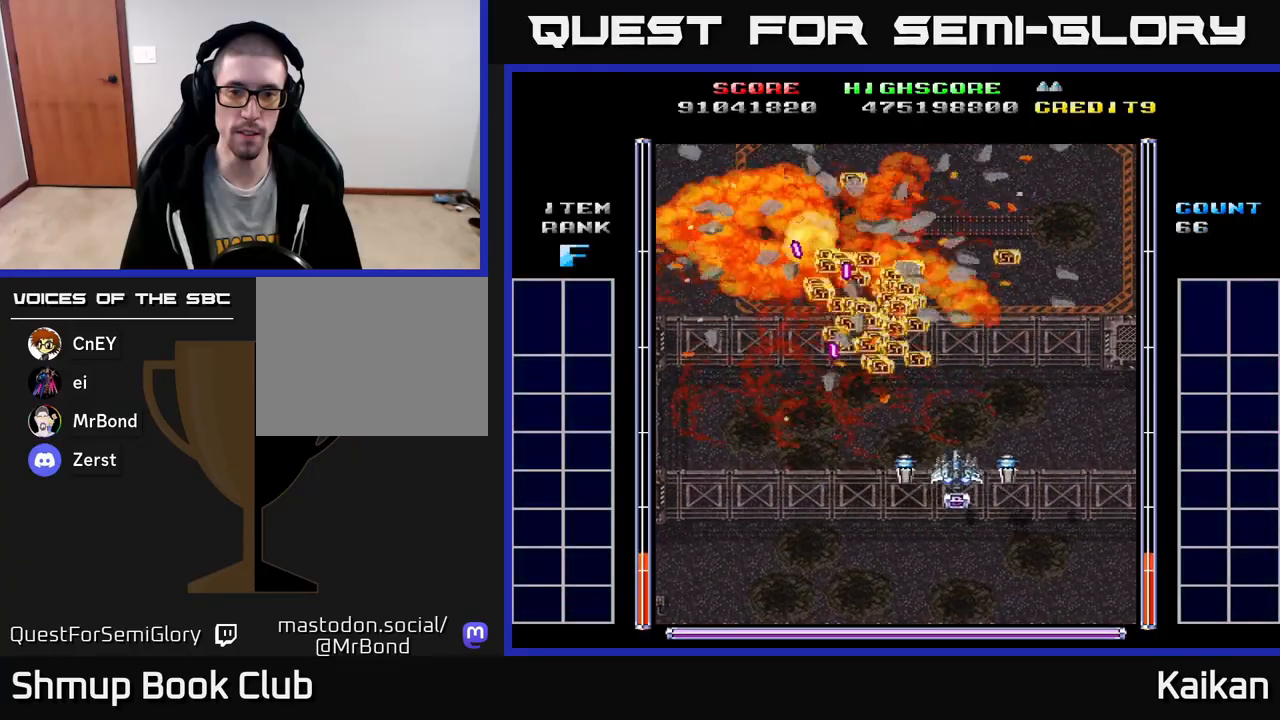
{"buttons": ["DPAD_UP", "DPAD_LEFT"], "left_stick": "center", "events": [[100, "DPAD_UP", "down"], [167, "DPAD_RIGHT", "up"], [483, "DPAD_LEFT", "down"]]}
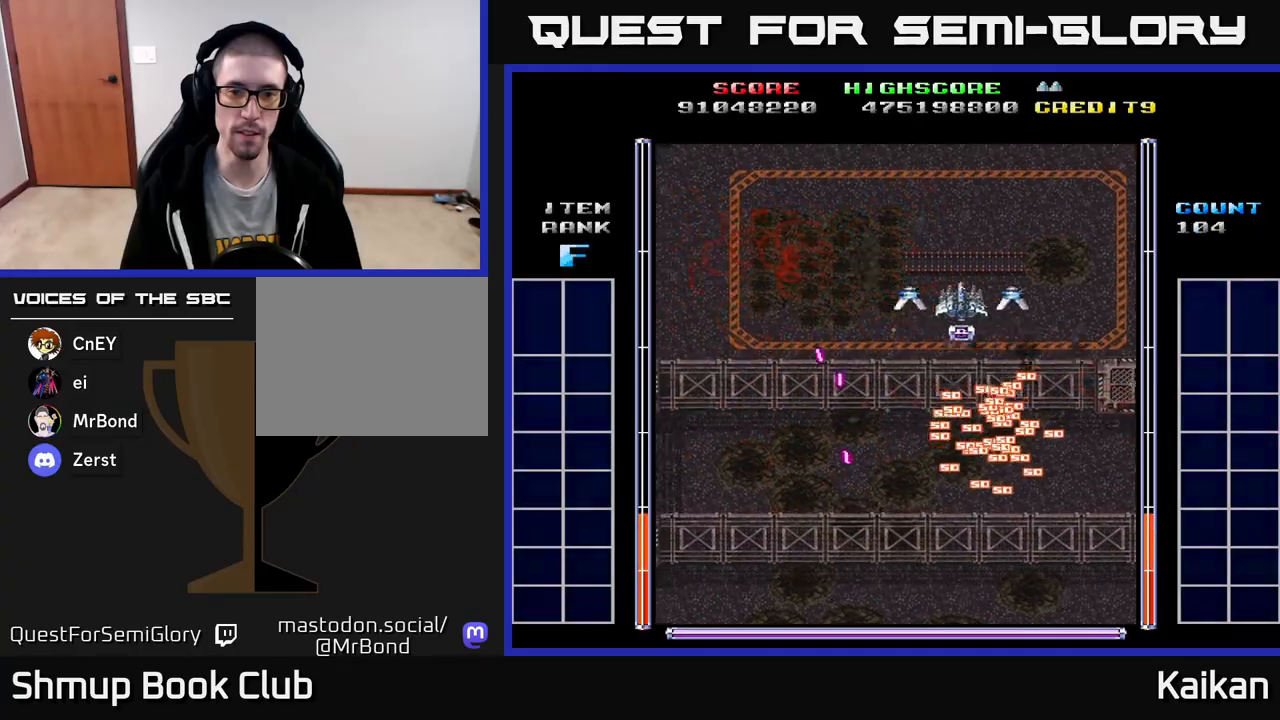
{"buttons": ["A", "DPAD_DOWN", "DPAD_LEFT"], "left_stick": "center", "events": [[67, "A", "down"], [100, "DPAD_UP", "up"], [400, "DPAD_DOWN", "down"]]}
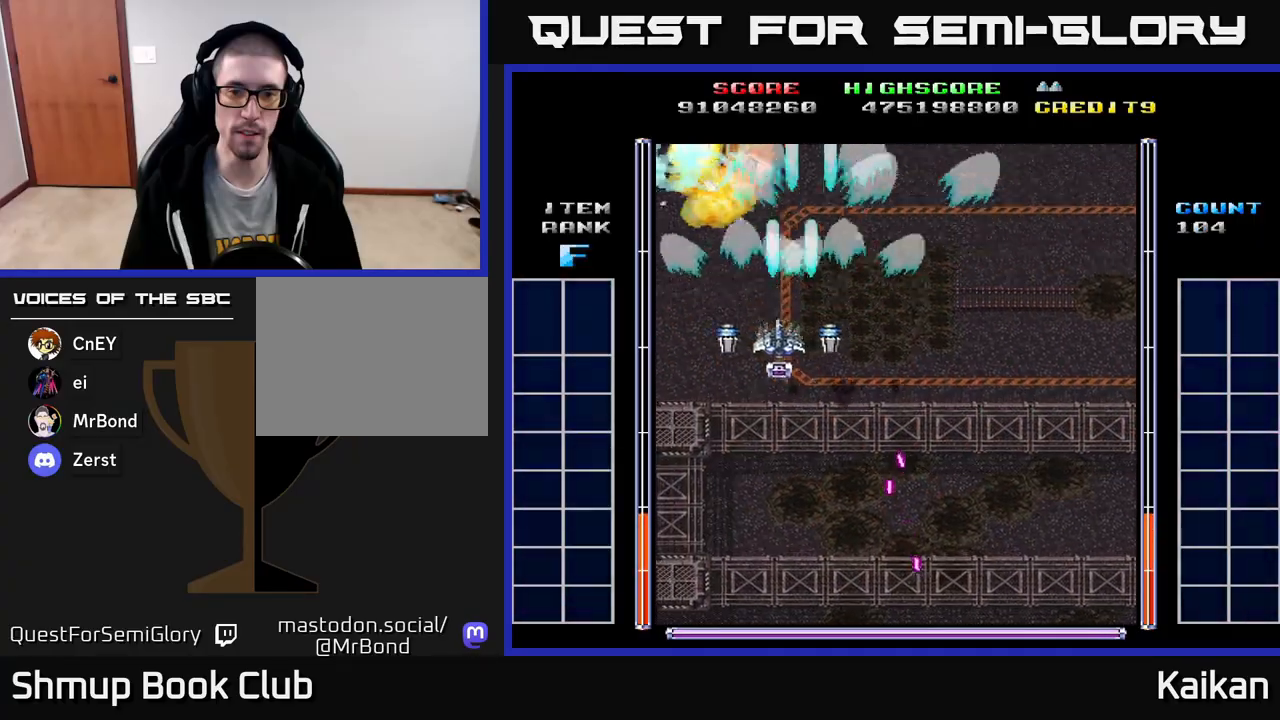
{"buttons": ["A", "DPAD_DOWN", "DPAD_RIGHT"], "left_stick": "center", "events": [[183, "DPAD_LEFT", "up"], [233, "DPAD_RIGHT", "down"], [267, "DPAD_DOWN", "up"], [383, "DPAD_DOWN", "down"]]}
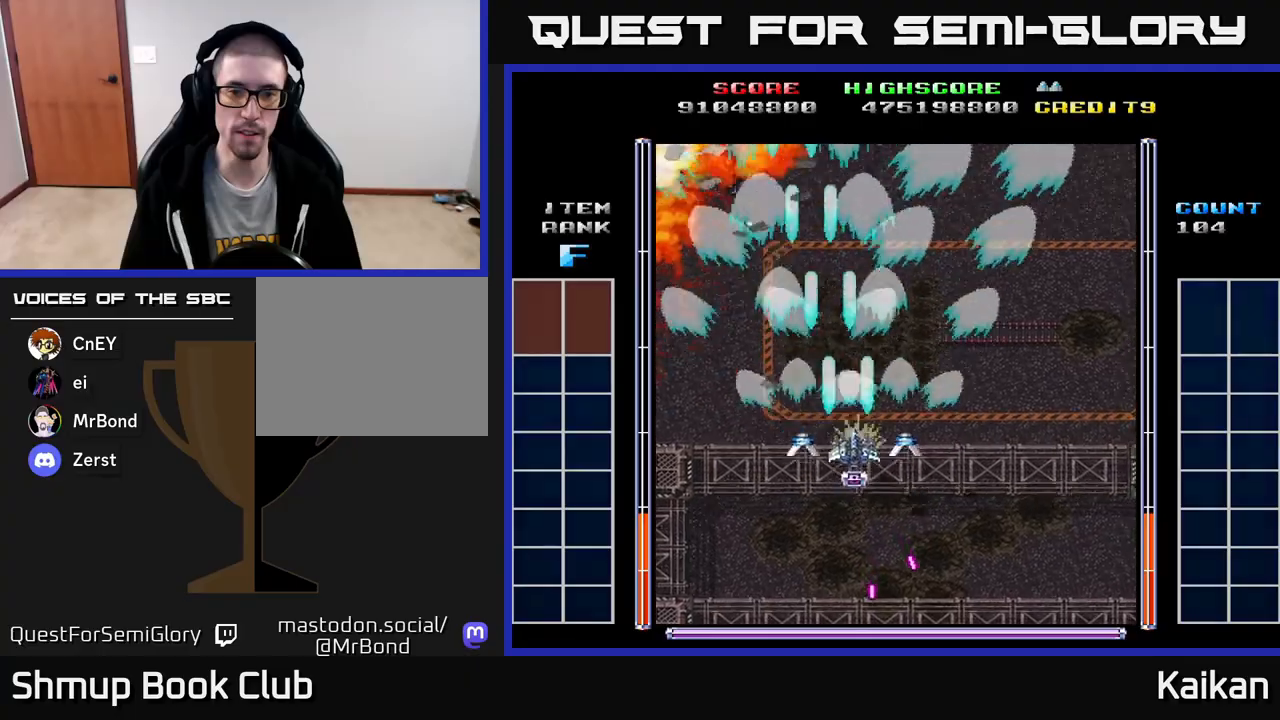
{"buttons": ["A", "DPAD_RIGHT"], "left_stick": "center", "events": [[83, "DPAD_DOWN", "up"]]}
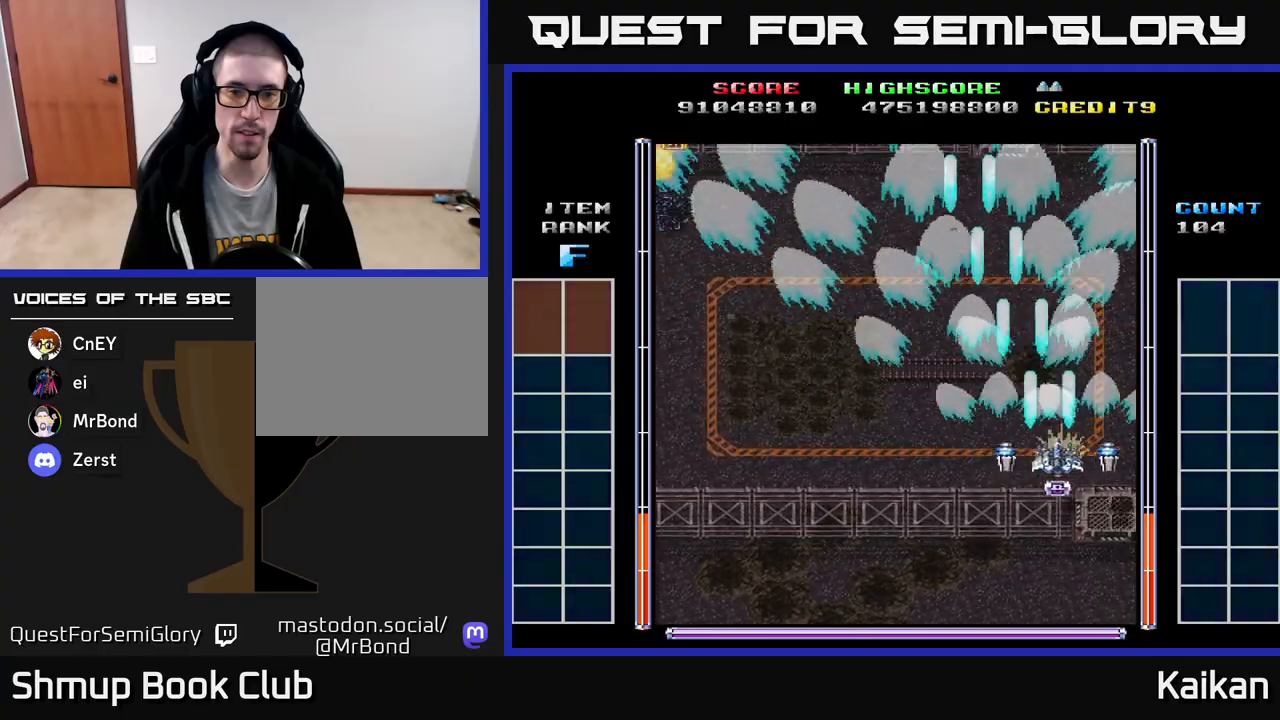
{"buttons": ["A", "DPAD_LEFT"], "left_stick": "center", "events": [[50, "DPAD_RIGHT", "up"], [67, "DPAD_LEFT", "down"]]}
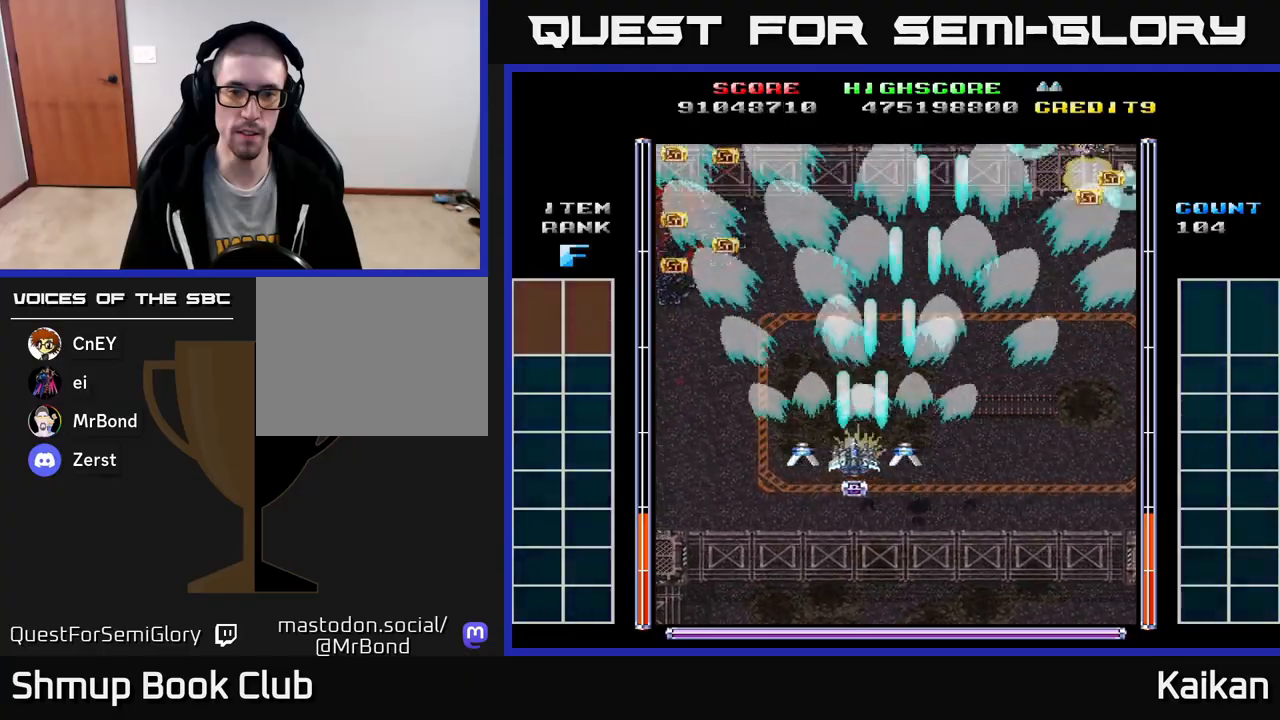
{"buttons": [], "left_stick": "center", "events": [[367, "A", "up"], [417, "DPAD_LEFT", "up"]]}
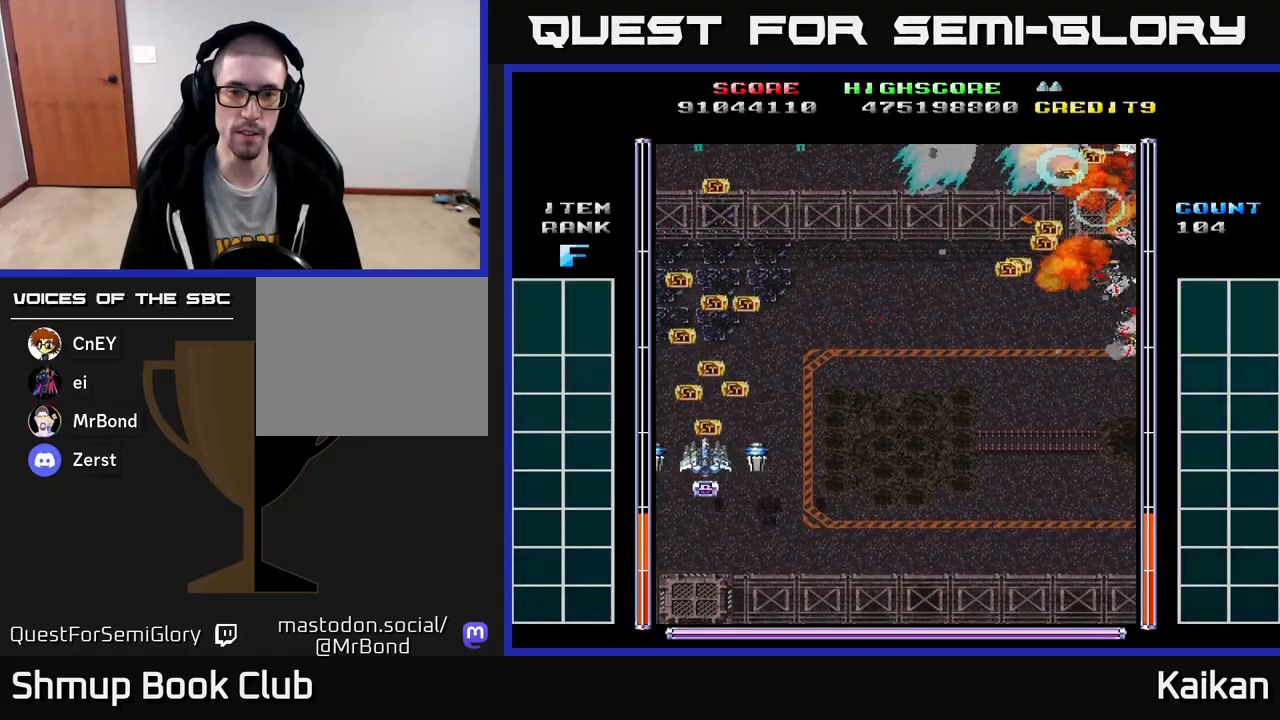
{"buttons": ["DPAD_RIGHT"], "left_stick": "center", "events": [[167, "DPAD_UP", "down"], [333, "DPAD_UP", "up"], [400, "DPAD_RIGHT", "down"]]}
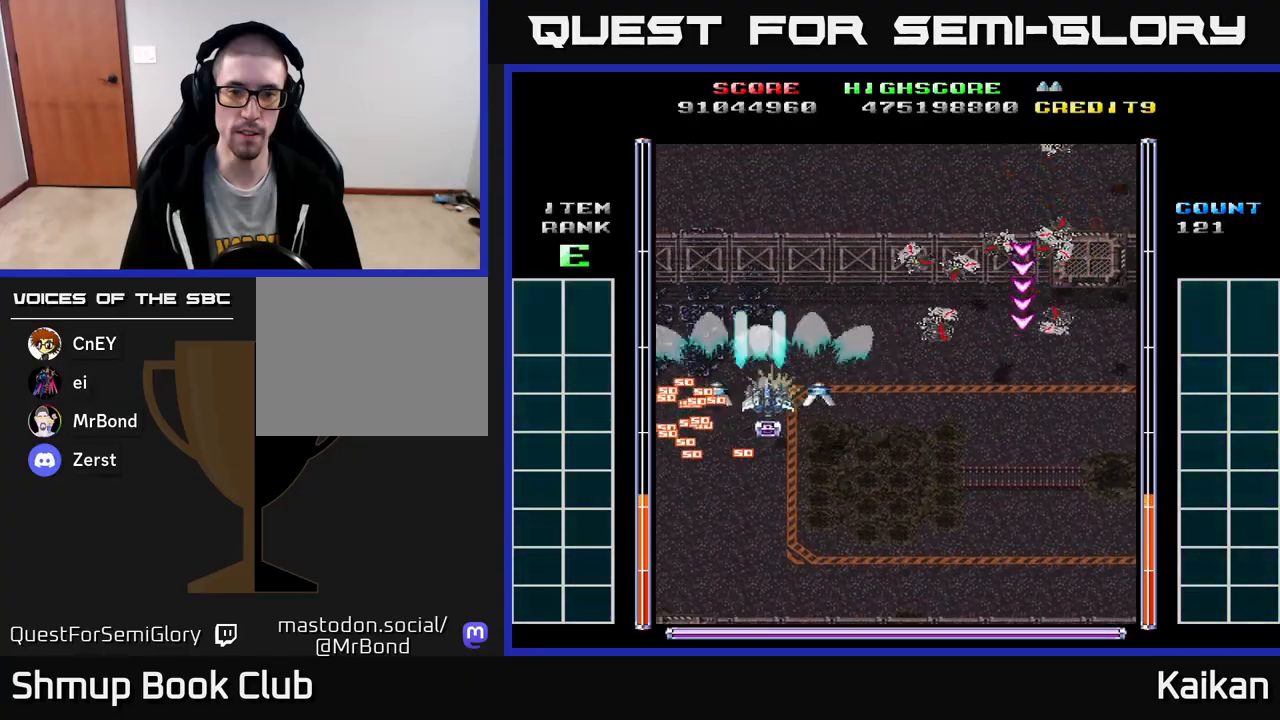
{"buttons": ["A", "DPAD_DOWN", "DPAD_RIGHT"], "left_stick": "center", "events": [[17, "A", "down"], [50, "DPAD_DOWN", "down"]]}
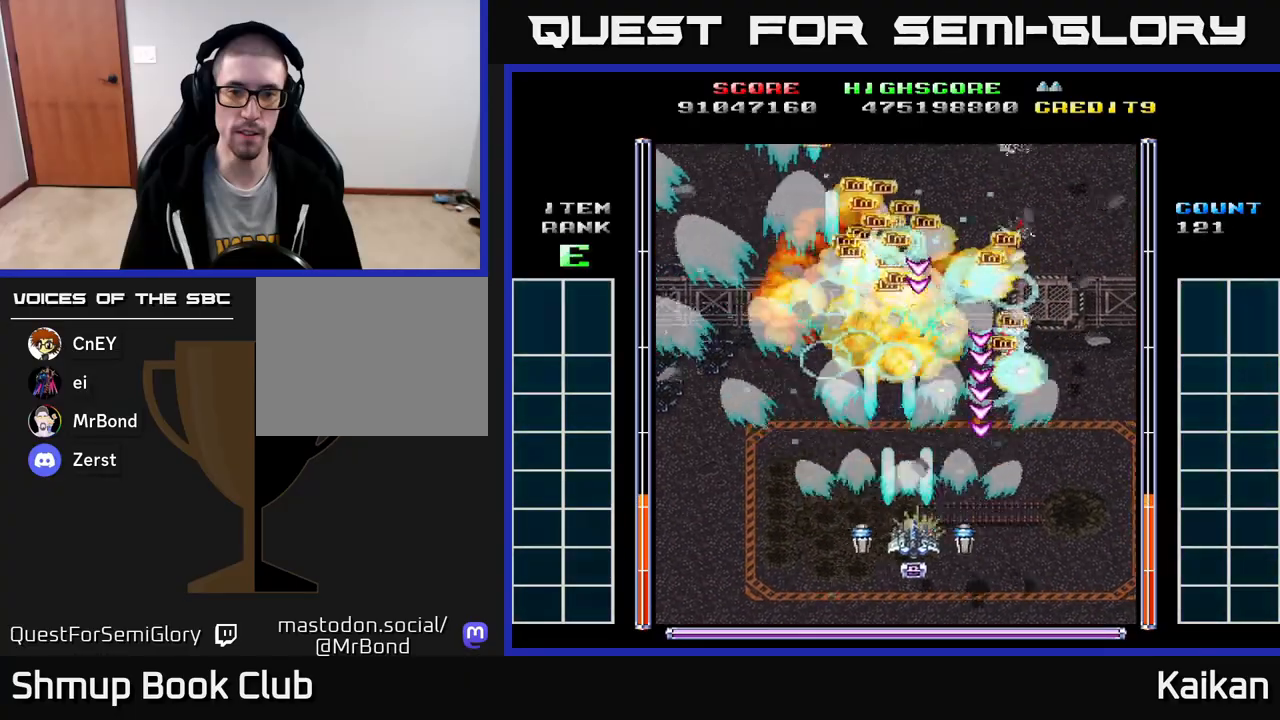
{"buttons": ["DPAD_UP", "DPAD_LEFT"], "left_stick": "center", "events": [[217, "DPAD_DOWN", "up"], [217, "DPAD_RIGHT", "up"], [233, "A", "up"], [250, "DPAD_LEFT", "down"], [283, "DPAD_UP", "down"]]}
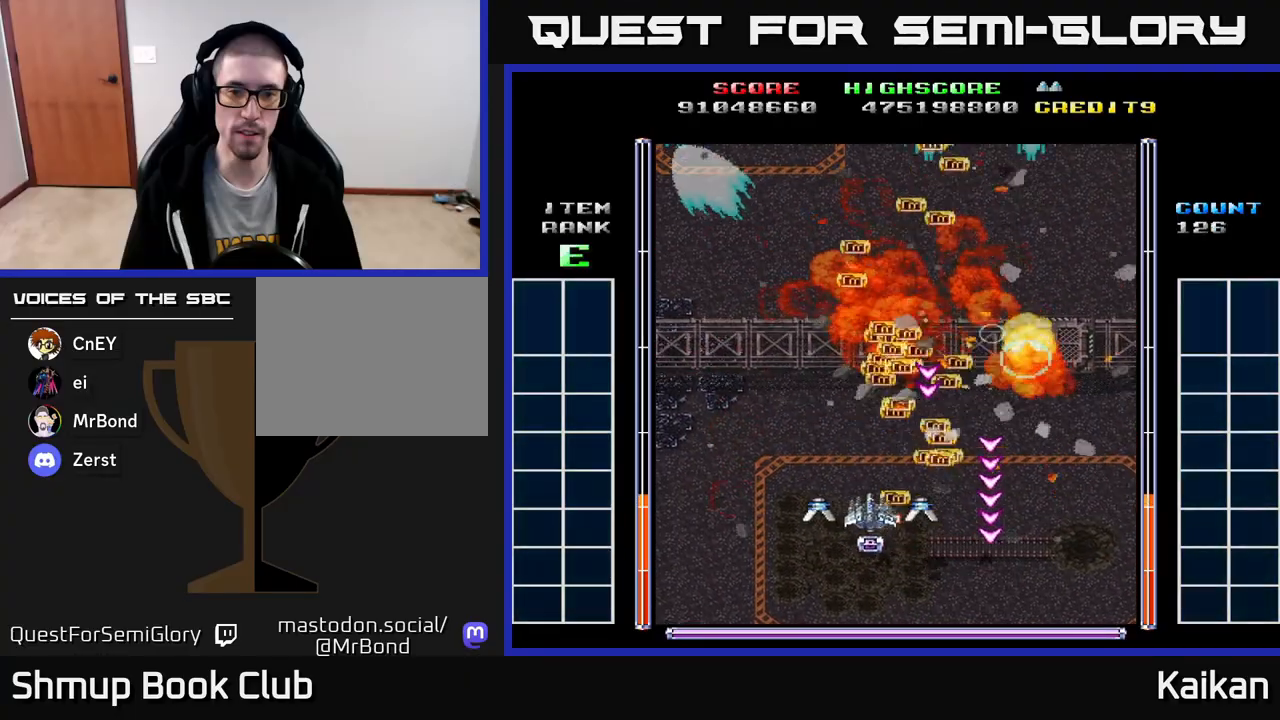
{"buttons": ["A", "DPAD_RIGHT"], "left_stick": "center", "events": [[233, "DPAD_LEFT", "up"], [433, "DPAD_RIGHT", "down"], [450, "A", "down"], [450, "DPAD_UP", "up"]]}
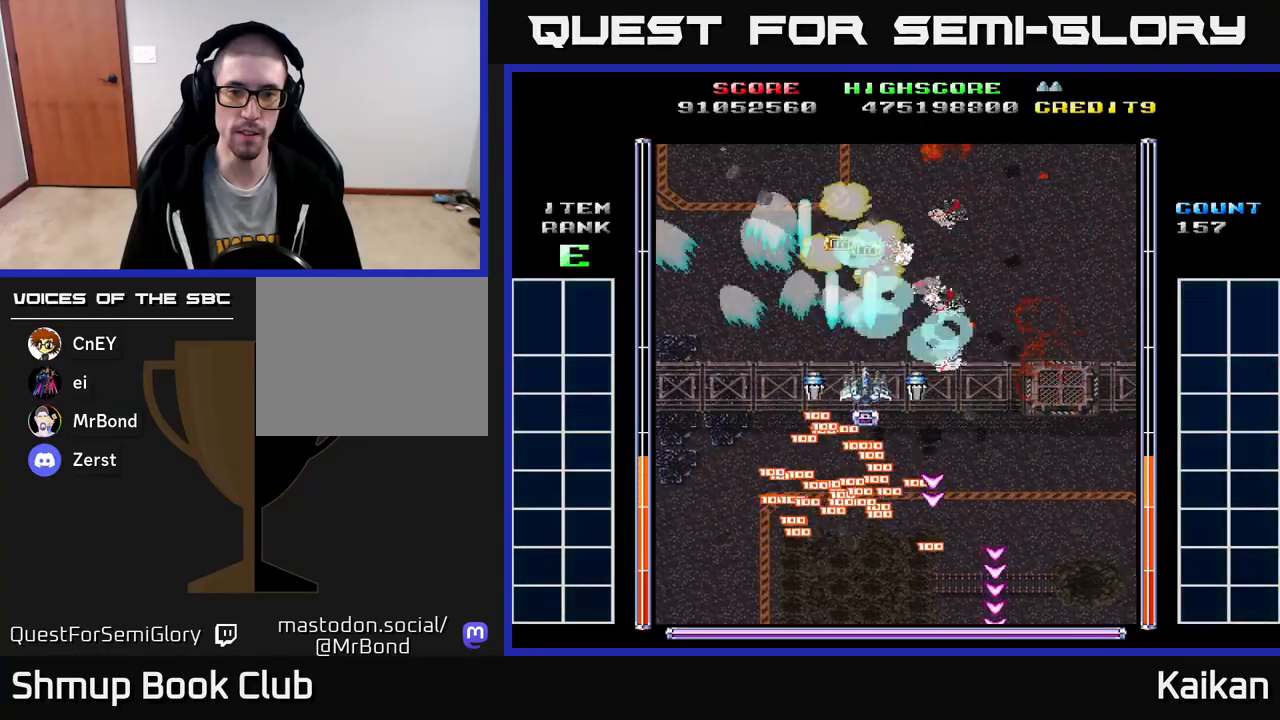
{"buttons": ["A", "DPAD_RIGHT"], "left_stick": "center", "events": [[50, "DPAD_DOWN", "down"], [117, "DPAD_RIGHT", "up"], [217, "DPAD_LEFT", "down"], [300, "DPAD_DOWN", "up"], [317, "DPAD_LEFT", "up"], [350, "DPAD_RIGHT", "down"]]}
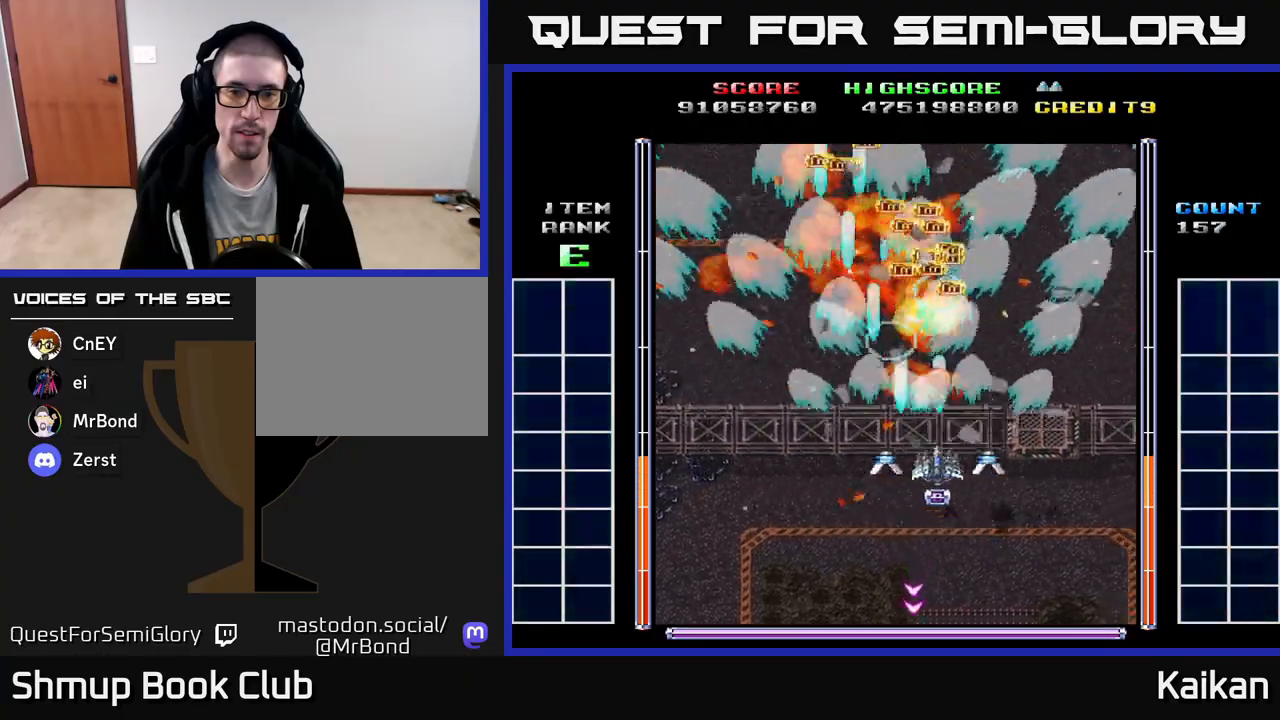
{"buttons": ["DPAD_UP", "DPAD_LEFT"], "left_stick": "center", "events": [[100, "A", "up"], [300, "DPAD_RIGHT", "up"], [350, "DPAD_UP", "down"], [417, "DPAD_LEFT", "down"]]}
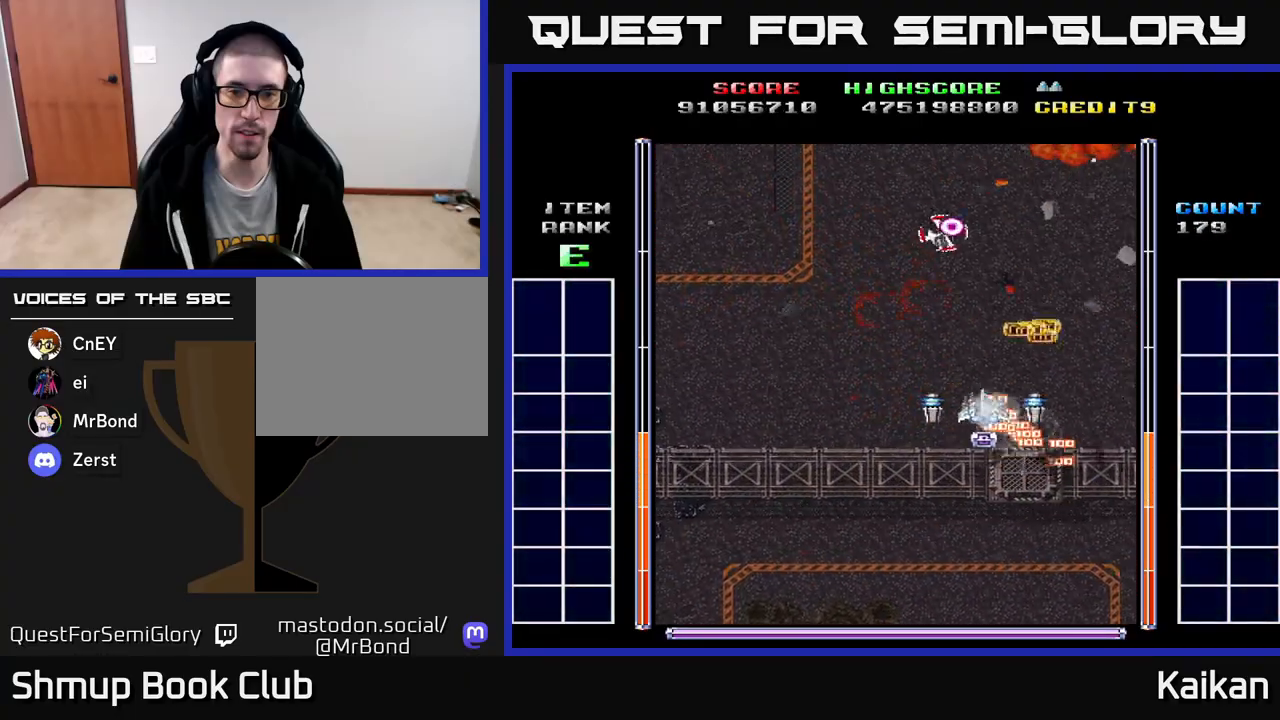
{"buttons": ["A", "DPAD_DOWN"], "left_stick": "center", "events": [[33, "DPAD_UP", "up"], [233, "A", "down"], [233, "DPAD_DOWN", "down"], [250, "DPAD_LEFT", "up"], [317, "DPAD_RIGHT", "down"], [417, "DPAD_RIGHT", "up"]]}
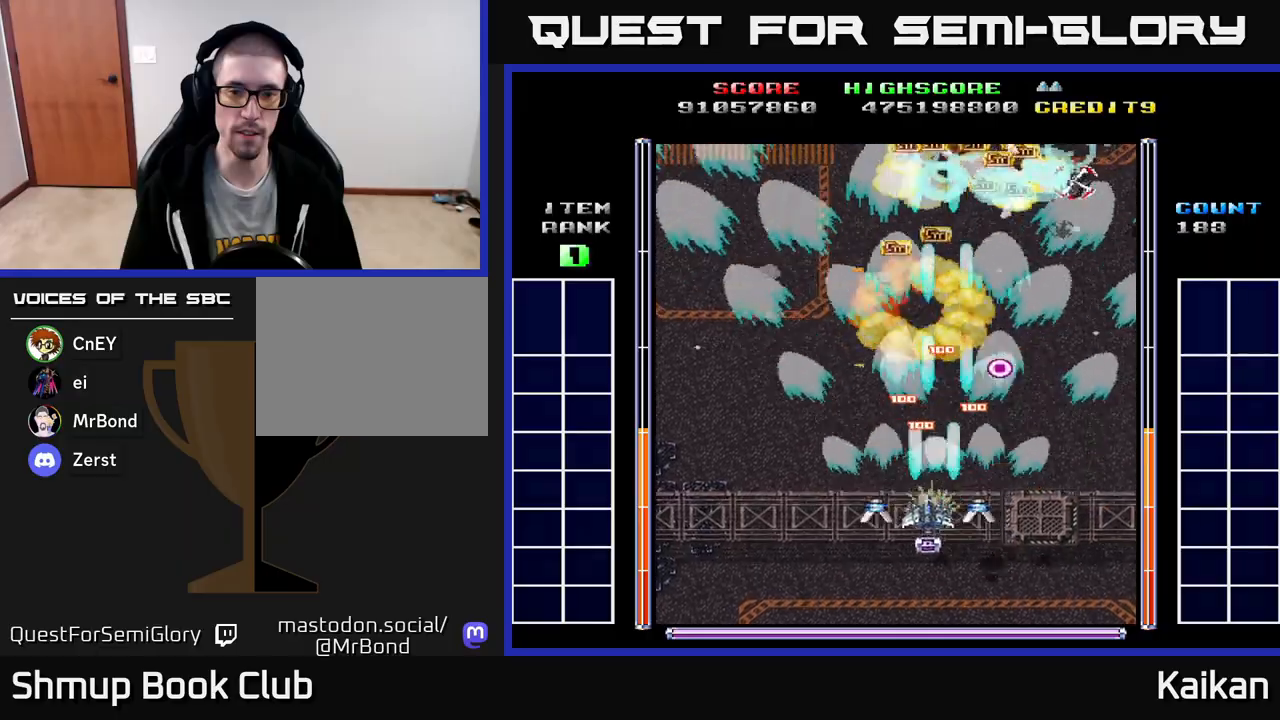
{"buttons": ["A", "DPAD_RIGHT"], "left_stick": "center", "events": [[17, "DPAD_LEFT", "down"], [83, "DPAD_DOWN", "up"], [233, "DPAD_UP", "down"], [383, "DPAD_LEFT", "up"], [450, "DPAD_RIGHT", "down"], [483, "DPAD_UP", "up"]]}
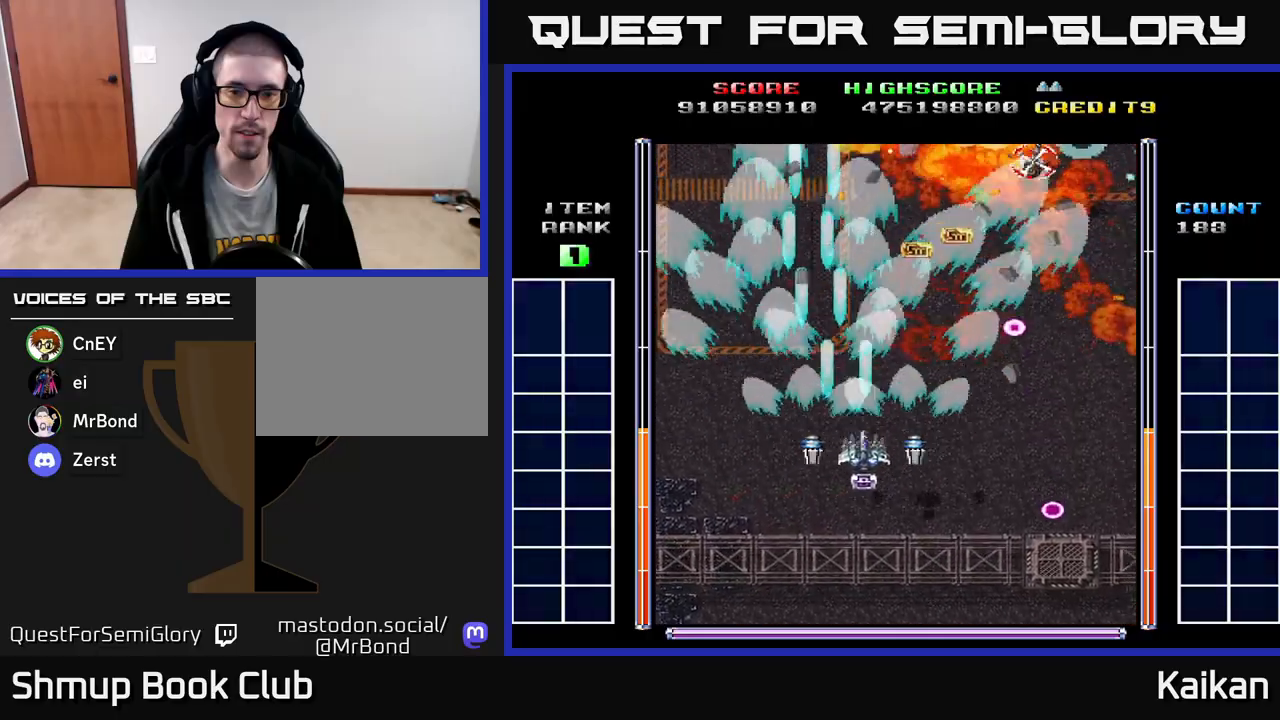
{"buttons": ["A", "DPAD_UP", "DPAD_LEFT"], "left_stick": "center", "events": [[183, "DPAD_DOWN", "down"], [250, "DPAD_DOWN", "up"], [467, "DPAD_RIGHT", "up"], [467, "DPAD_UP", "down"], [500, "DPAD_LEFT", "down"]]}
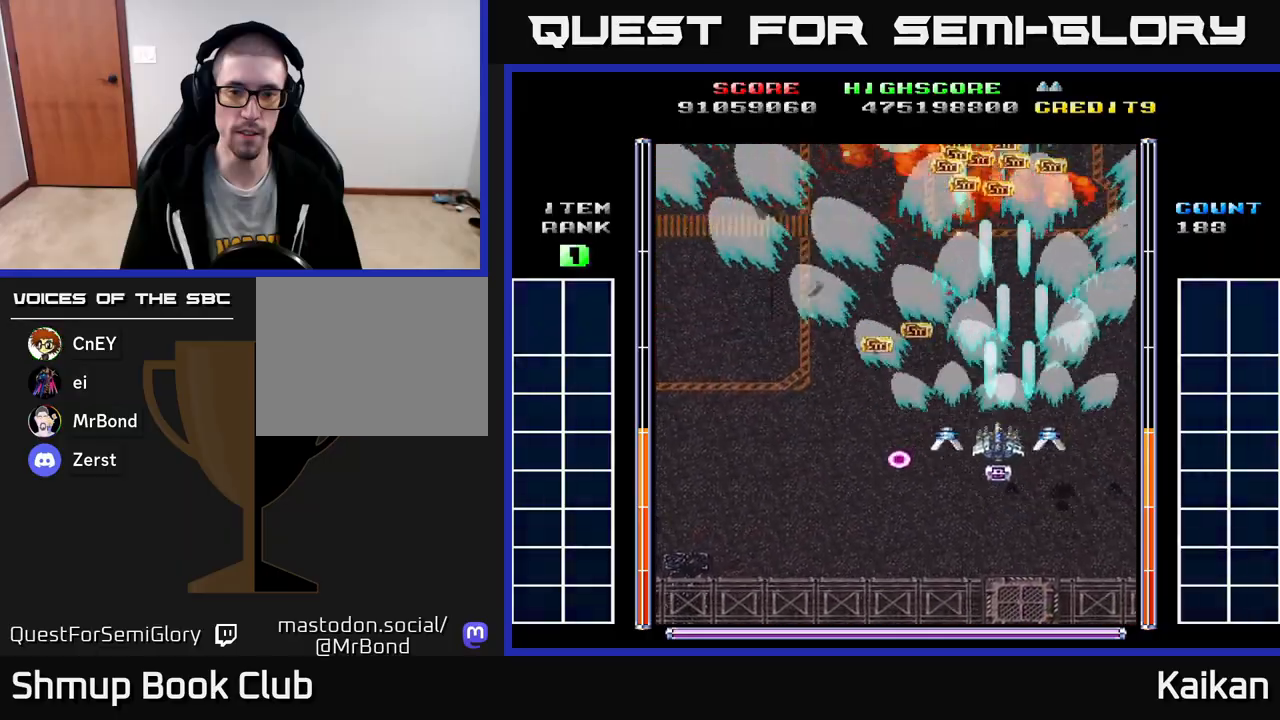
{"buttons": ["A", "DPAD_RIGHT"], "left_stick": "center", "events": [[117, "DPAD_UP", "up"], [433, "DPAD_LEFT", "up"], [450, "DPAD_RIGHT", "down"]]}
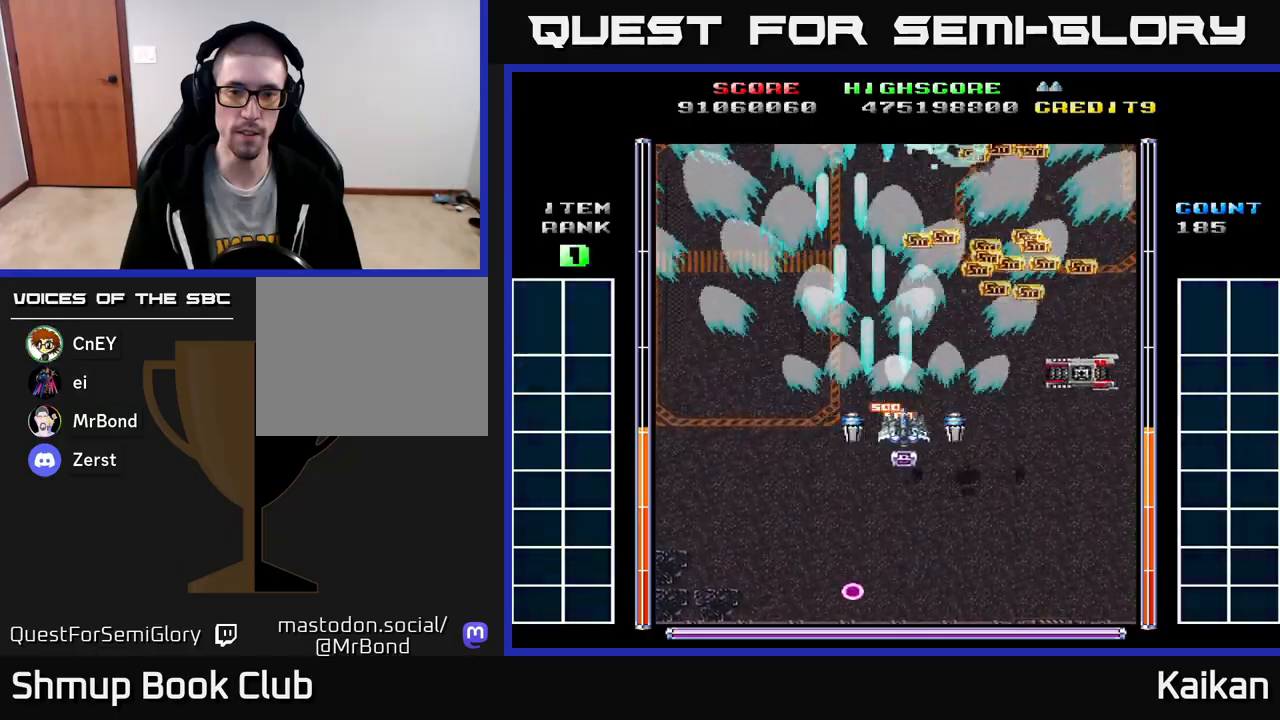
{"buttons": ["A", "DPAD_DOWN"], "left_stick": "center", "events": [[83, "DPAD_DOWN", "down"], [133, "DPAD_RIGHT", "up"], [200, "DPAD_RIGHT", "down"], [450, "DPAD_RIGHT", "up"]]}
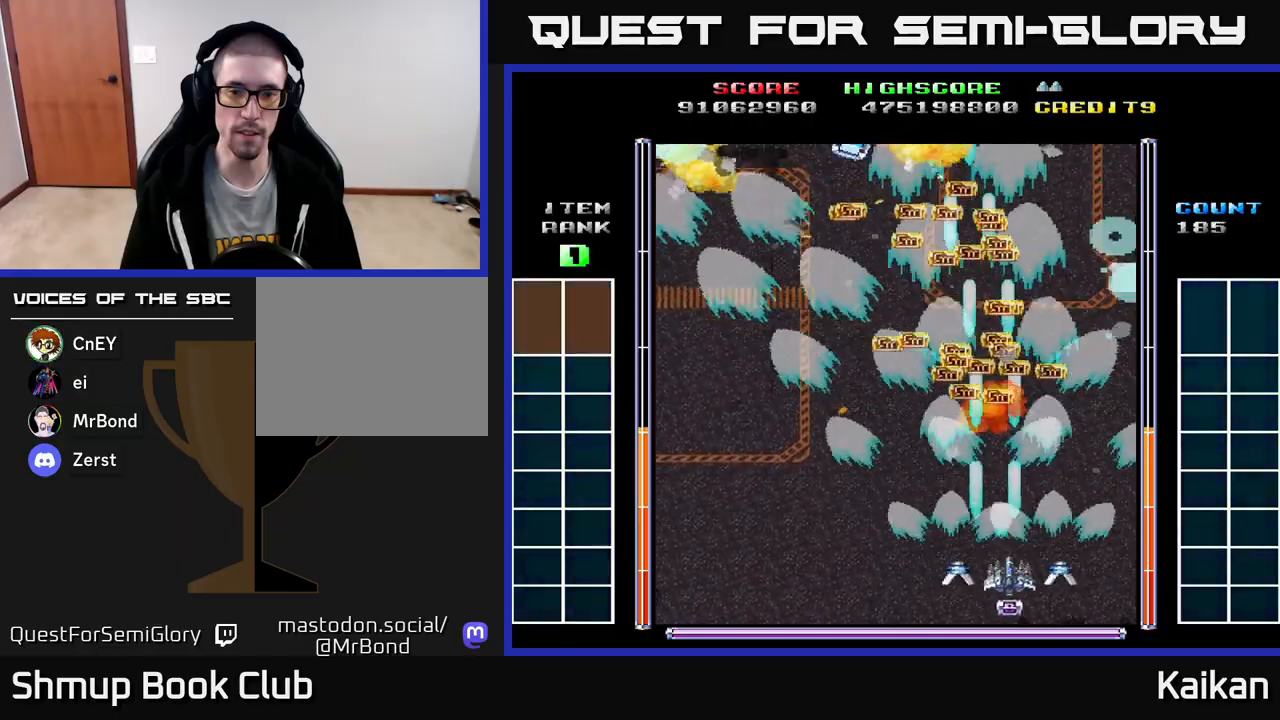
{"buttons": [], "left_stick": "center", "events": [[33, "DPAD_RIGHT", "down"], [50, "DPAD_DOWN", "up"], [150, "A", "up"], [150, "DPAD_RIGHT", "up"], [150, "DPAD_UP", "down"], [167, "DPAD_LEFT", "down"], [300, "DPAD_LEFT", "up"], [350, "DPAD_UP", "up"]]}
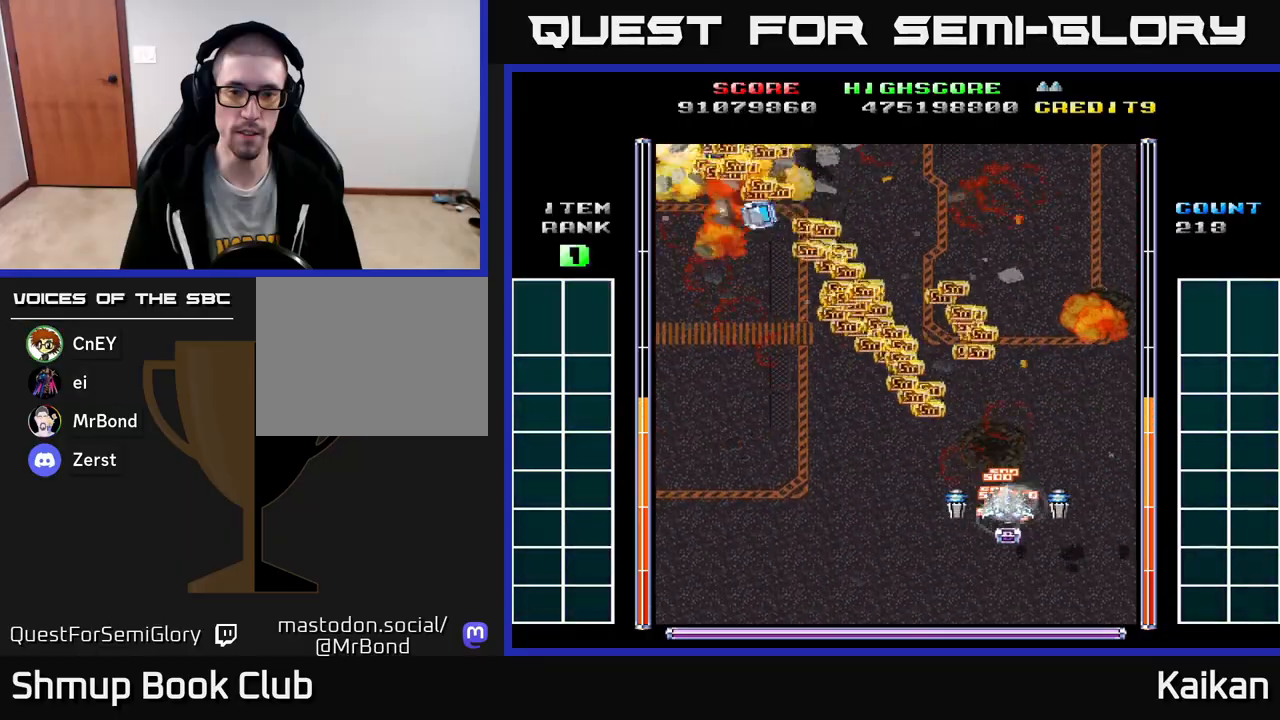
{"buttons": ["A", "DPAD_LEFT"], "left_stick": "center", "events": [[317, "DPAD_LEFT", "down"], [500, "A", "down"]]}
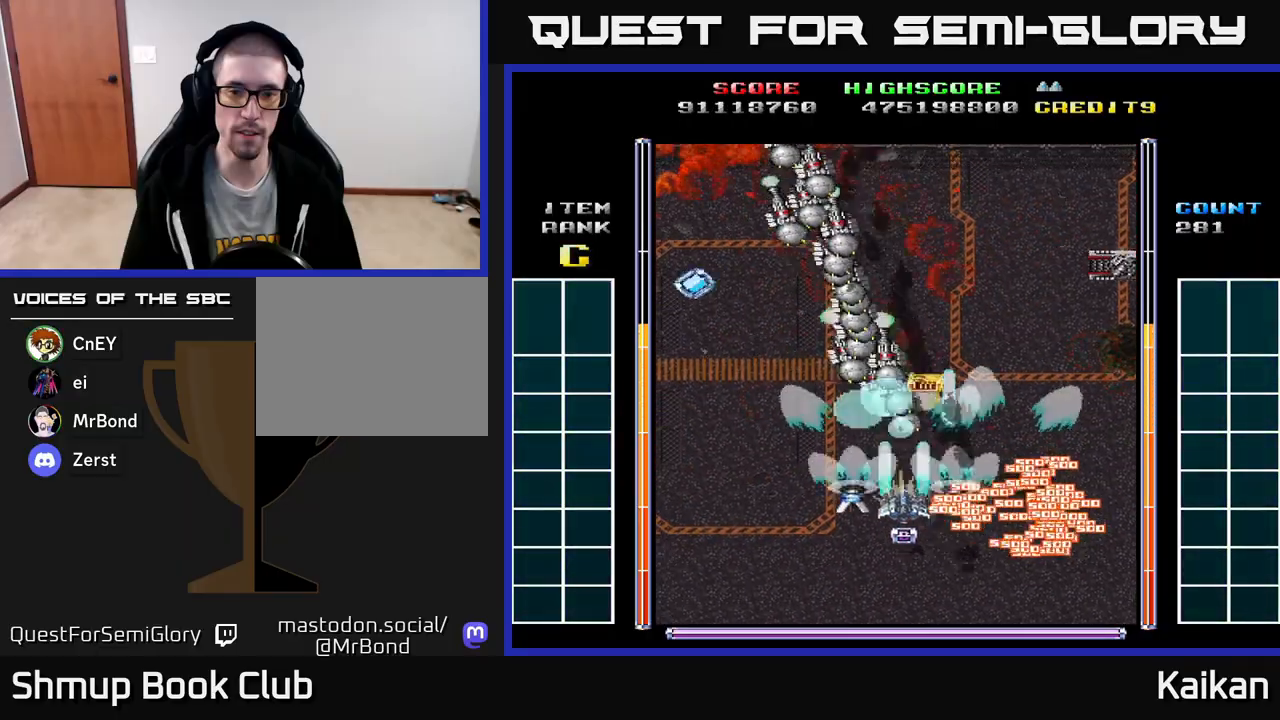
{"buttons": ["A", "DPAD_UP", "DPAD_LEFT"], "left_stick": "center", "events": [[83, "DPAD_DOWN", "down"], [100, "DPAD_LEFT", "up"], [133, "DPAD_RIGHT", "down"], [350, "DPAD_DOWN", "up"], [467, "DPAD_RIGHT", "up"], [483, "DPAD_UP", "down"], [500, "DPAD_LEFT", "down"]]}
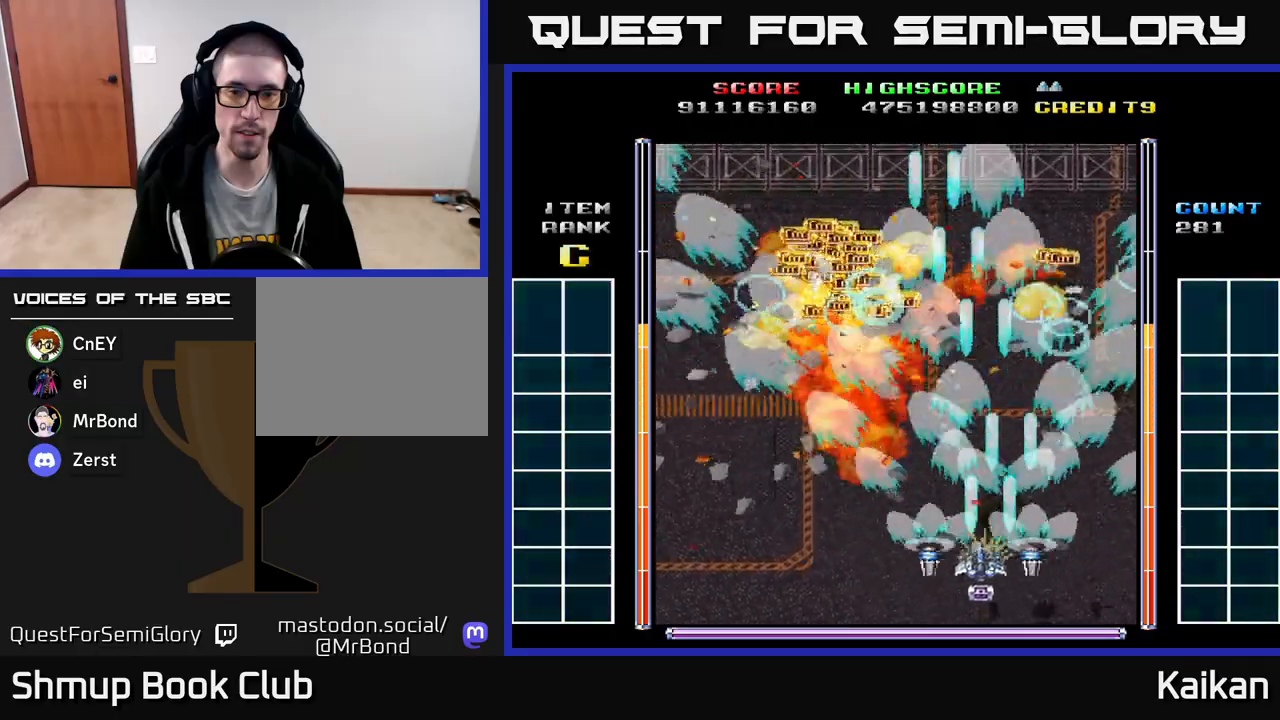
{"buttons": ["DPAD_UP", "DPAD_LEFT"], "left_stick": "center", "events": [[50, "DPAD_UP", "up"], [283, "A", "up"], [283, "DPAD_UP", "down"]]}
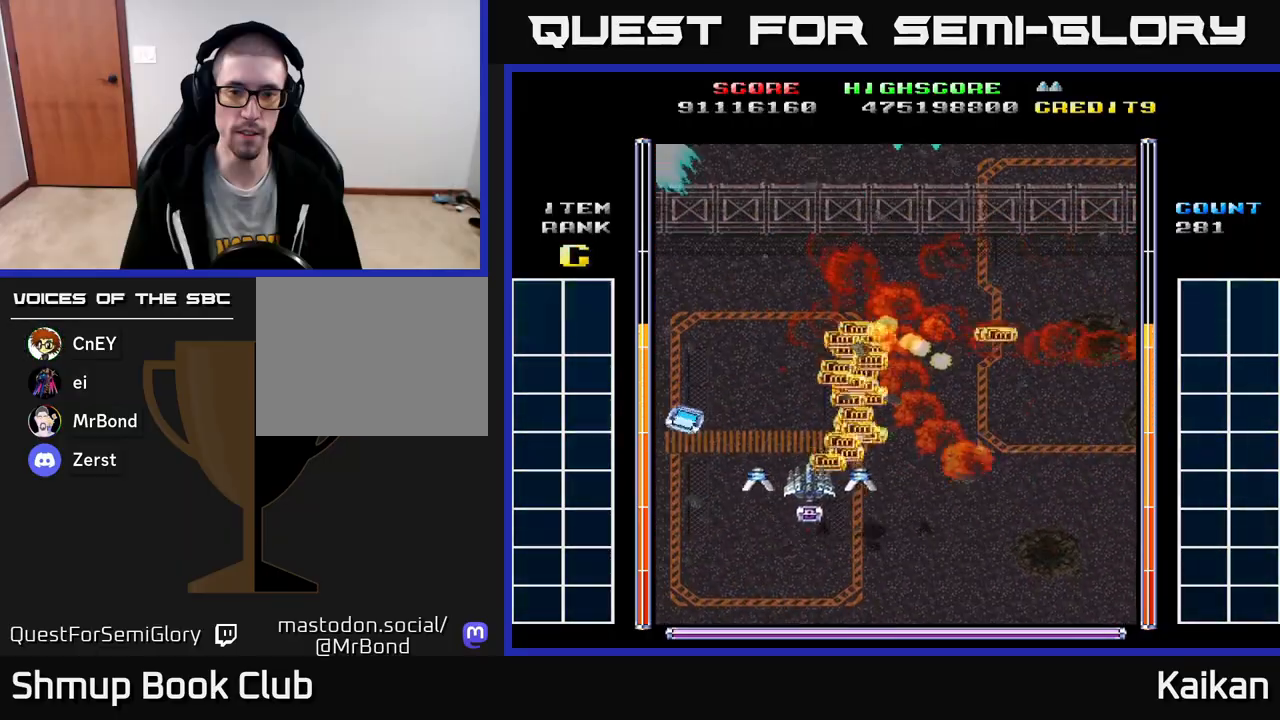
{"buttons": ["DPAD_DOWN", "DPAD_RIGHT"], "left_stick": "center", "events": [[250, "DPAD_LEFT", "up"], [283, "DPAD_UP", "up"], [300, "DPAD_DOWN", "down"], [300, "DPAD_RIGHT", "down"]]}
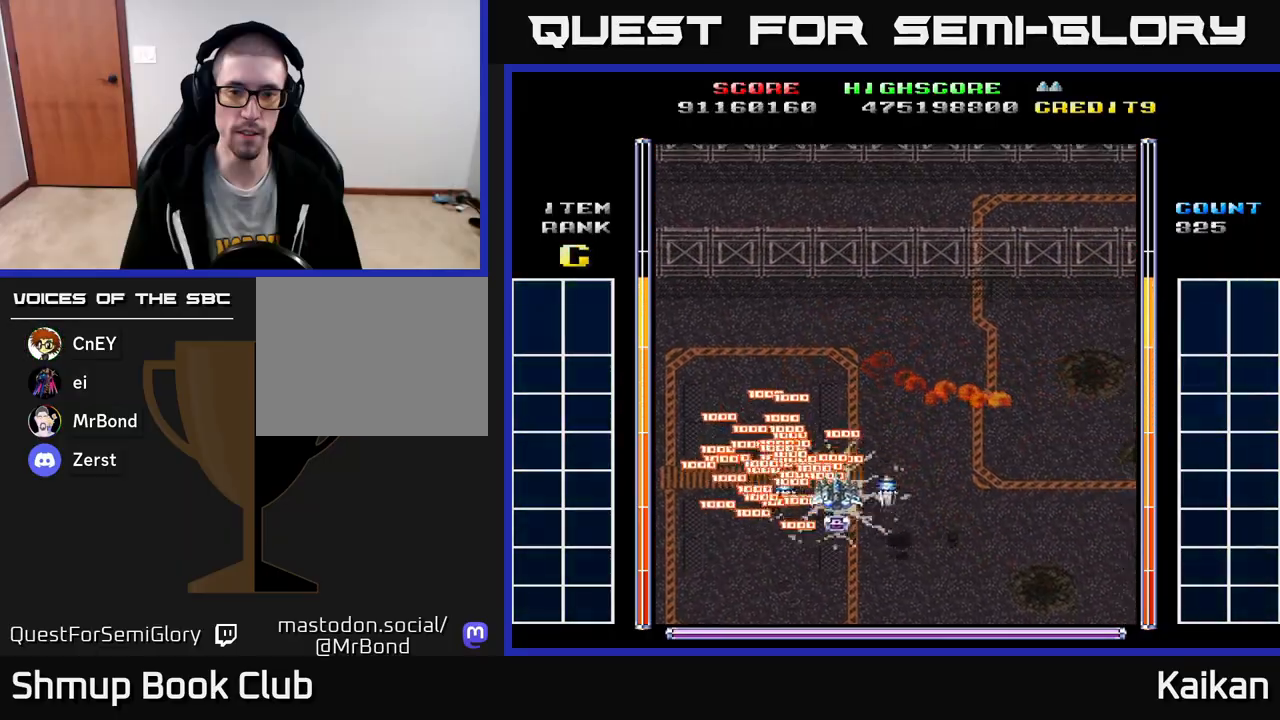
{"buttons": ["A", "DPAD_RIGHT"], "left_stick": "center", "events": [[267, "A", "down"], [333, "DPAD_DOWN", "up"]]}
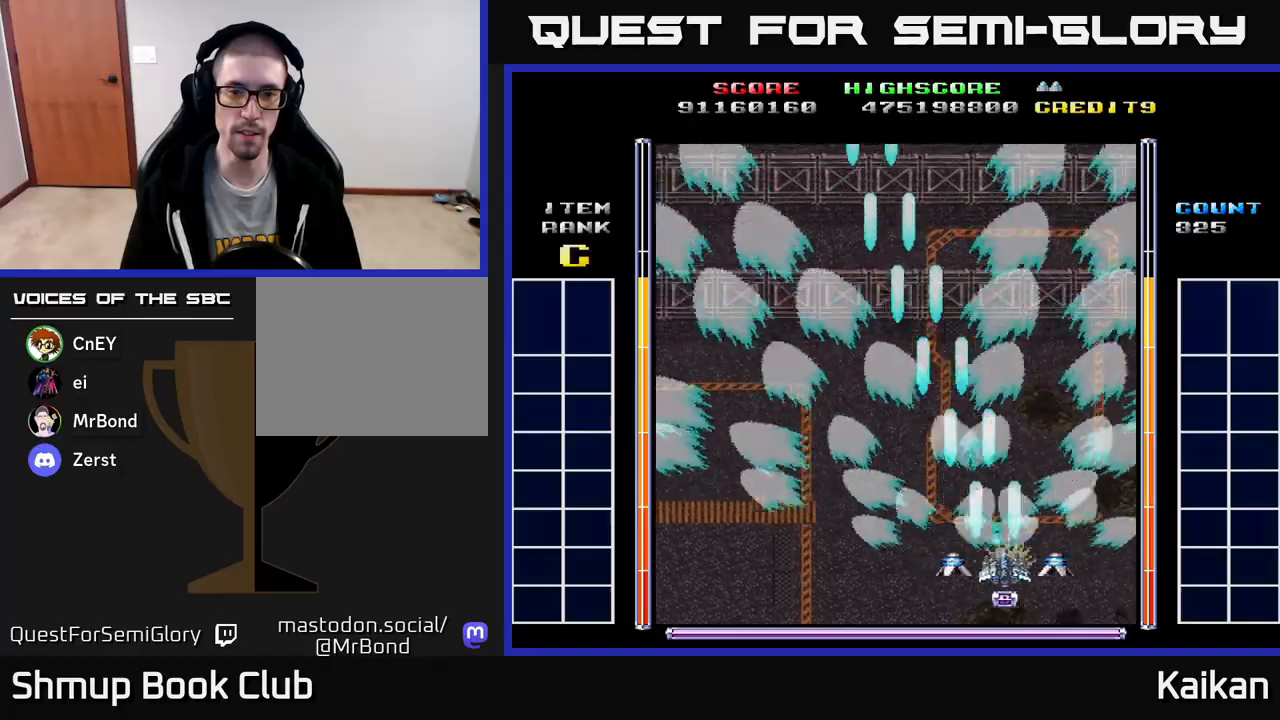
{"buttons": ["A", "DPAD_UP", "DPAD_LEFT"], "left_stick": "center", "events": [[83, "DPAD_RIGHT", "up"], [117, "DPAD_LEFT", "down"], [283, "DPAD_UP", "down"]]}
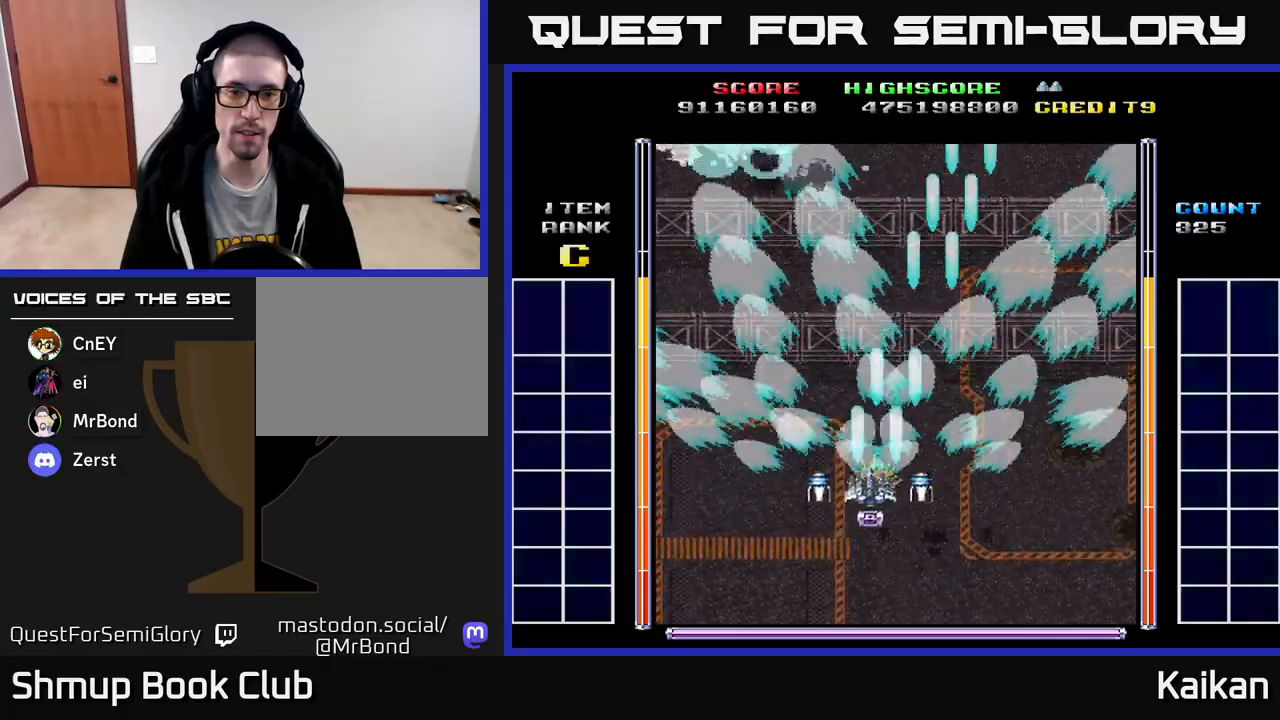
{"buttons": ["A", "X", "DPAD_UP"], "left_stick": "center", "events": [[133, "DPAD_UP", "up"], [333, "DPAD_UP", "down"], [367, "X", "down"], [400, "DPAD_LEFT", "up"]]}